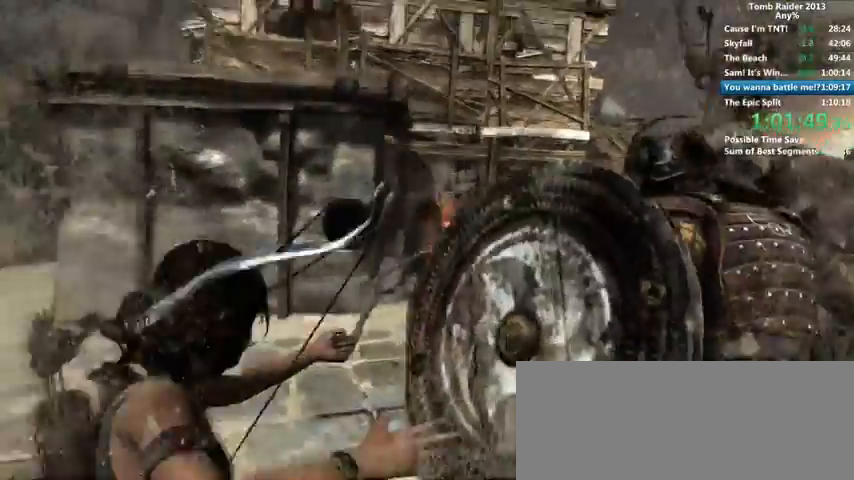
Gameplay with keyboard and mouse; each line is a JSON object with the keys and mouse buttons held at the frame after it. "events" lists presses ("down") and releases ("up") of "1", "2", "3", "4", "5", "6", "a", "alt", "b", "c", "caps_lock", "ctrl", "d", "down", "e", "f", "g", "h", "left", "q", "r", "right", "s", "shift", "space", "t", "tab", "up", "v", "w", "x", "y", "z", "mouse_left", "mouse_wheel" and "mouse_right" between this image and that frame as [ms after this image, input, new state], when the widget could be followed in between. "mouse_left", "mouse_wheel", "mouse_right" = the "left", "wheel", "right" buttons of the "mouse" list. No other keys are recorded. "wheel" means that the mouse wheel is clicked or scrolled. Mouse movement is not recorded.
{"keys": ["a"], "mouse": [], "events": [[500, "a", "down"]]}
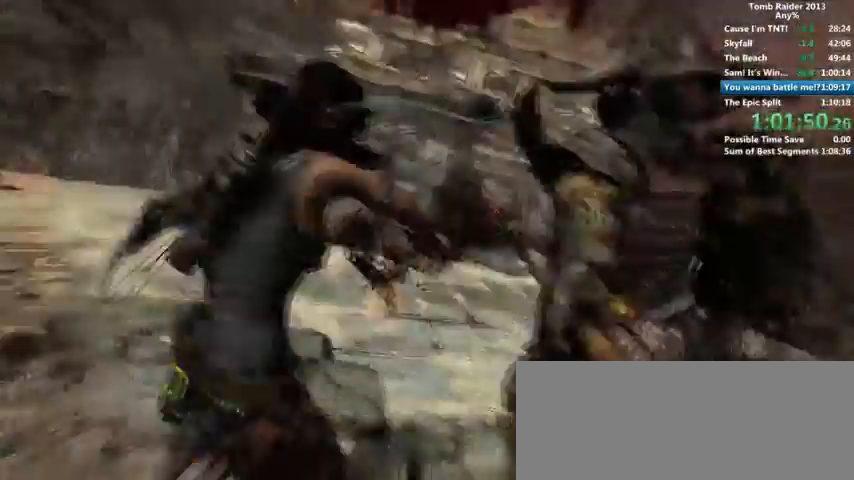
{"keys": ["a", "w"], "mouse": [], "events": [[500, "w", "down"]]}
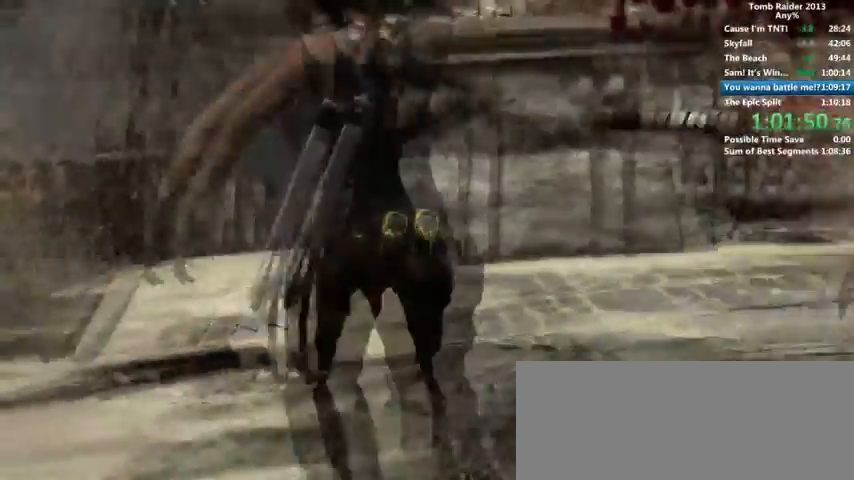
{"keys": ["a"], "mouse": [], "events": [[166, "w", "up"]]}
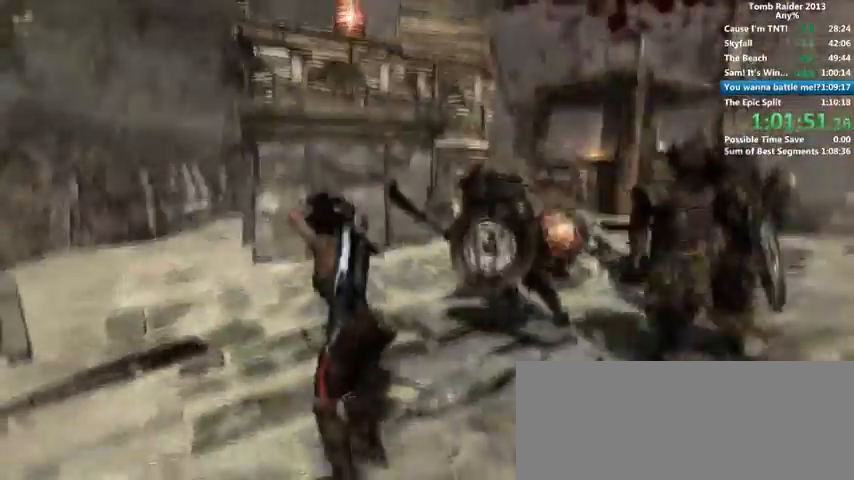
{"keys": ["d"], "mouse": [], "events": [[66, "space", "down"], [133, "space", "up"], [300, "a", "up"], [400, "d", "down"]]}
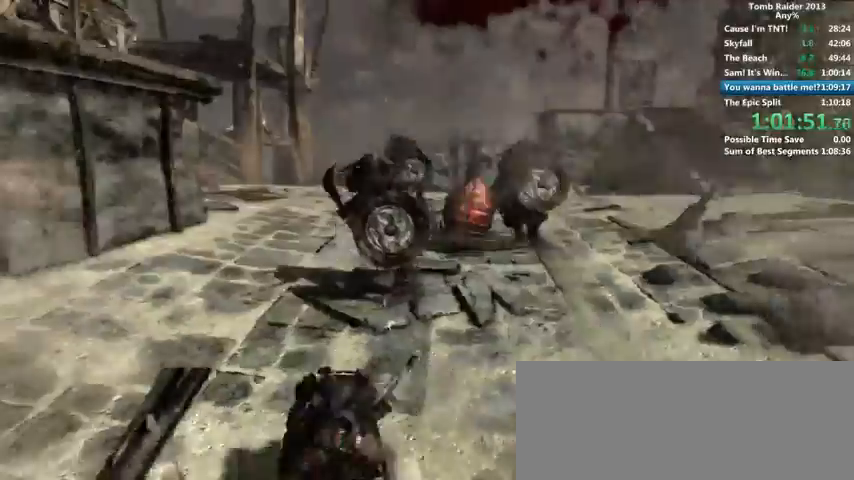
{"keys": [], "mouse": [], "events": [[166, "d", "up"]]}
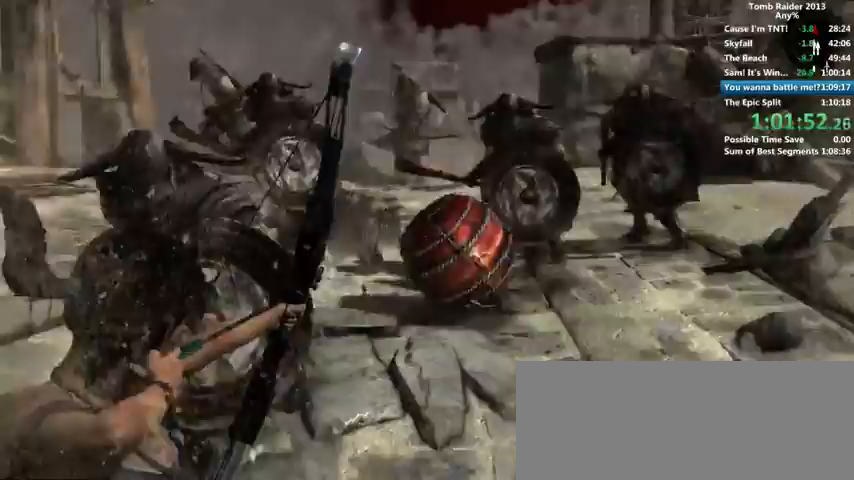
{"keys": ["d", "s"], "mouse": [], "events": [[266, "d", "down"], [433, "s", "down"]]}
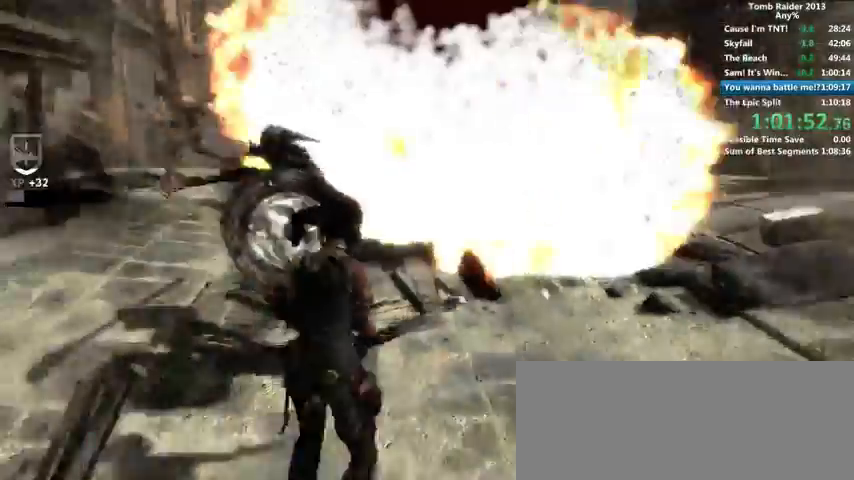
{"keys": ["d", "s"], "mouse": [], "events": [[66, "shift", "down"], [166, "shift", "up"]]}
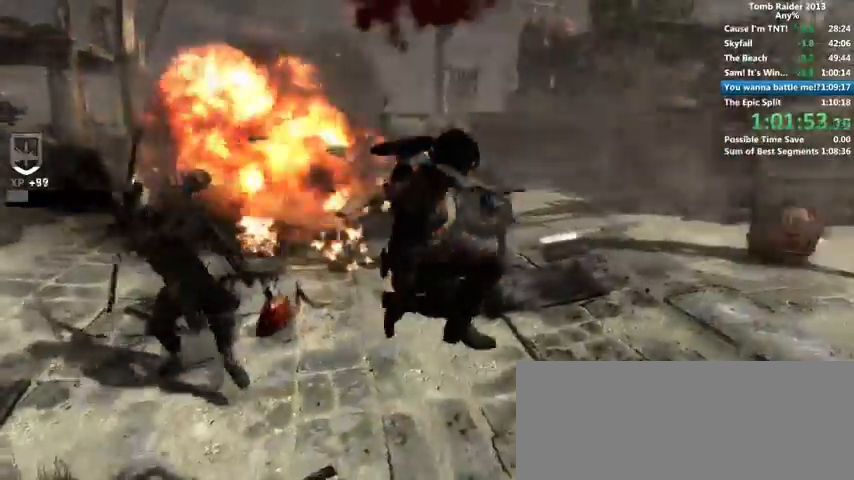
{"keys": ["w"], "mouse": [], "events": [[100, "s", "up"], [200, "w", "down"], [300, "d", "up"], [400, "space", "down"], [500, "space", "up"]]}
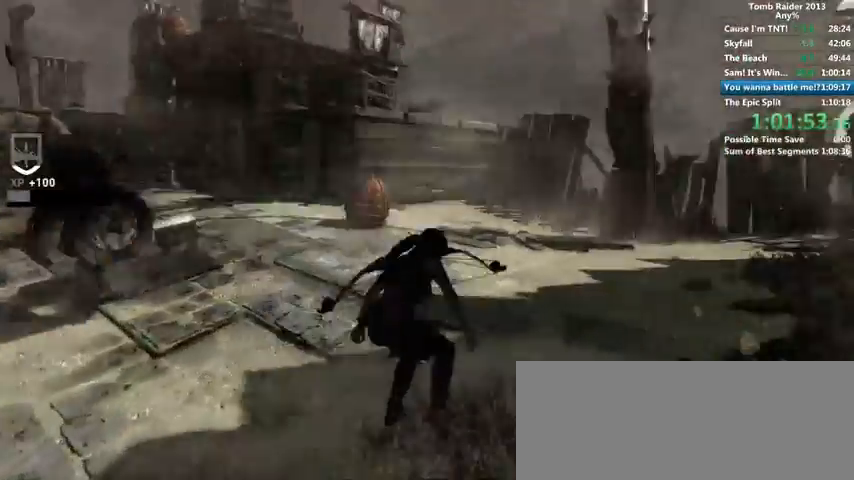
{"keys": ["space", "w"], "mouse": [], "events": [[66, "space", "down"], [100, "space", "up"], [200, "space", "down"], [300, "space", "up"], [333, "space", "down"], [400, "space", "up"], [500, "space", "down"]]}
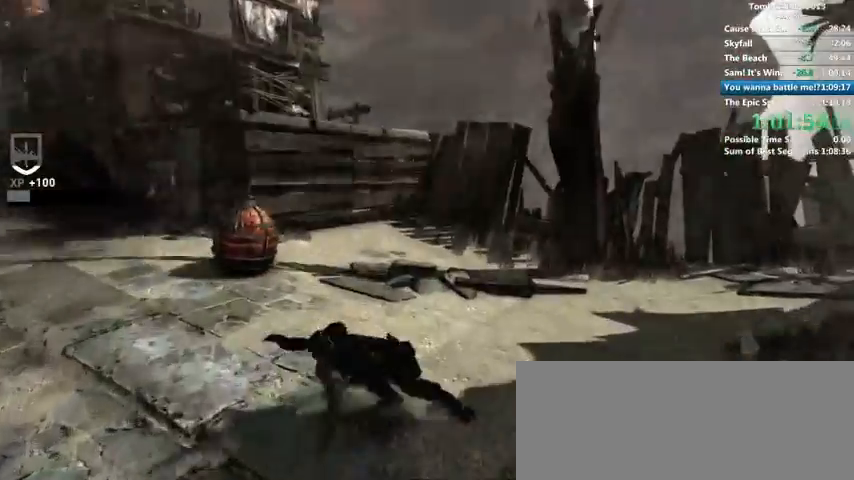
{"keys": ["d", "w"], "mouse": [], "events": [[33, "space", "up"], [100, "space", "down"], [200, "3", "down"], [200, "space", "up"], [366, "3", "up"], [466, "d", "down"]]}
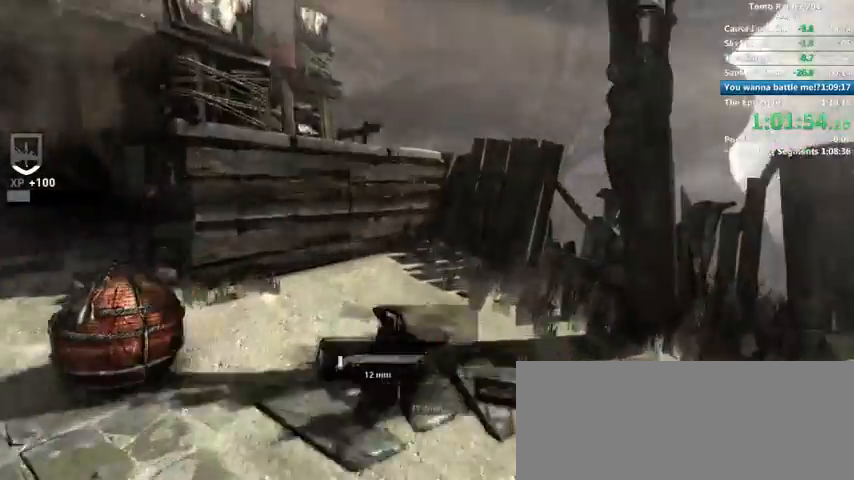
{"keys": ["s"], "mouse": [], "events": [[100, "w", "up"], [400, "s", "down"], [466, "d", "up"]]}
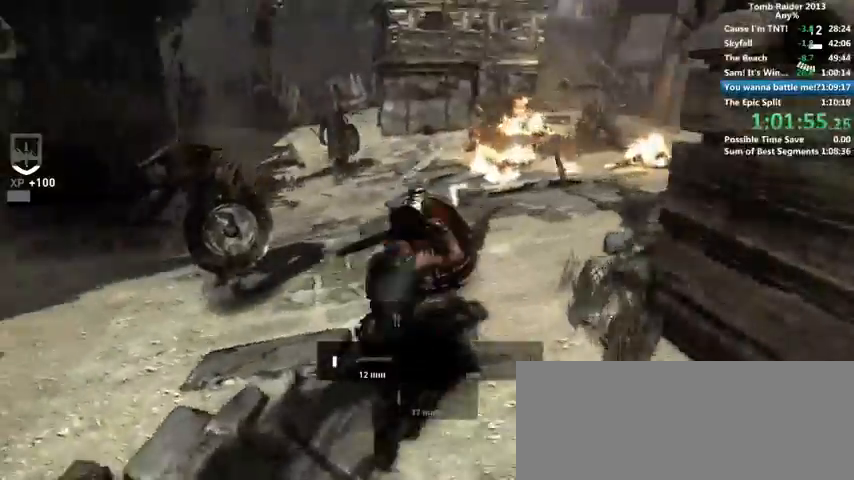
{"keys": ["s"], "mouse": [], "events": [[100, "a", "down"], [200, "a", "up"]]}
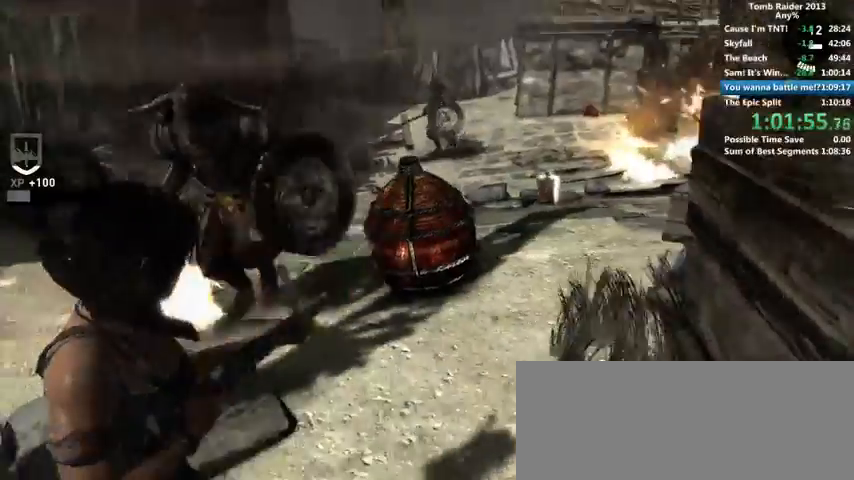
{"keys": ["a", "w"], "mouse": [], "events": [[33, "s", "up"], [266, "a", "down"], [400, "w", "down"]]}
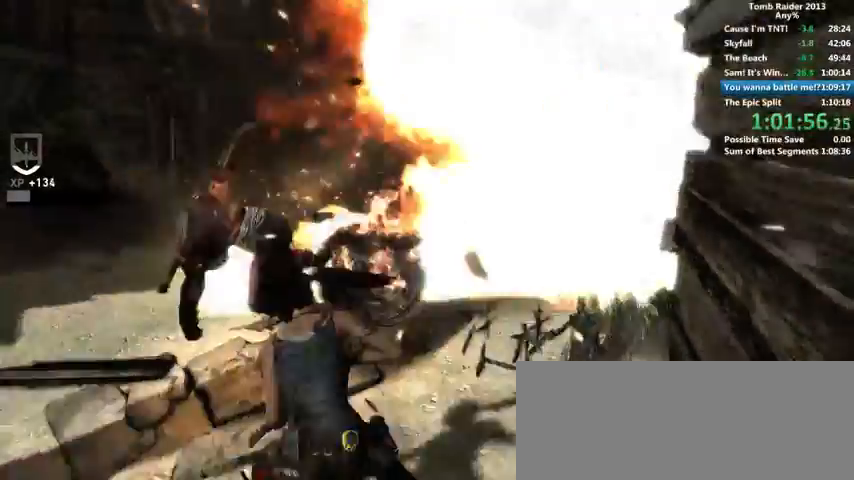
{"keys": ["d", "w"], "mouse": [], "events": [[100, "shift", "down"], [200, "a", "up"], [300, "shift", "up"], [400, "d", "down"]]}
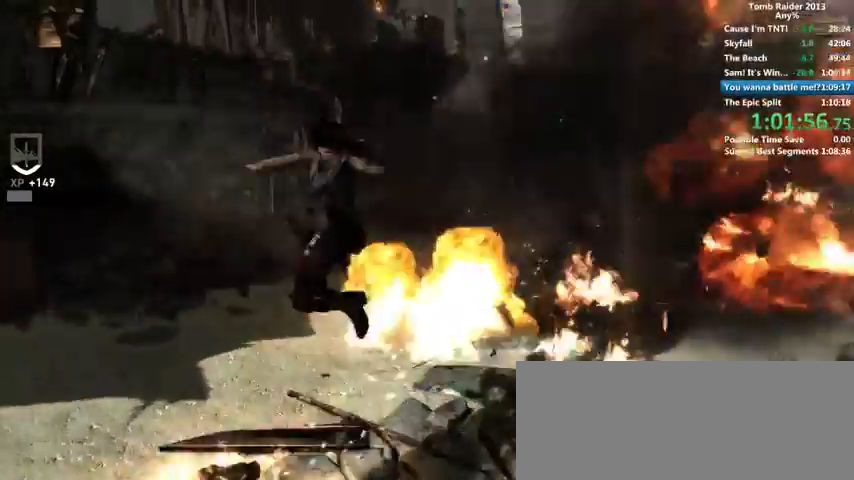
{"keys": ["w"], "mouse": [], "events": [[100, "d", "up"]]}
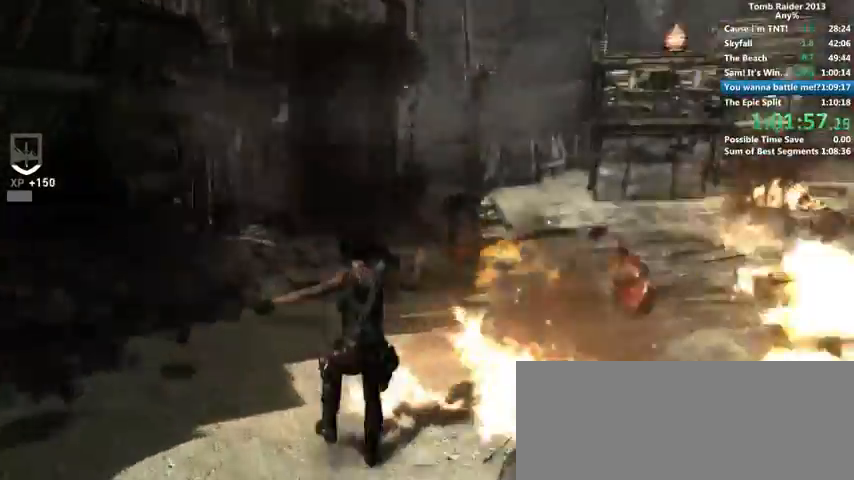
{"keys": [], "mouse": [], "events": [[300, "w", "up"]]}
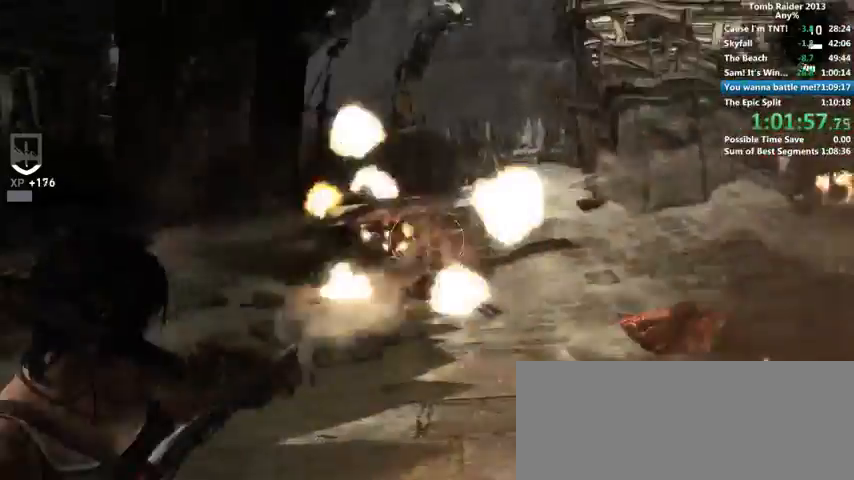
{"keys": ["w"], "mouse": [], "events": [[66, "a", "down"], [100, "w", "down"], [300, "a", "up"]]}
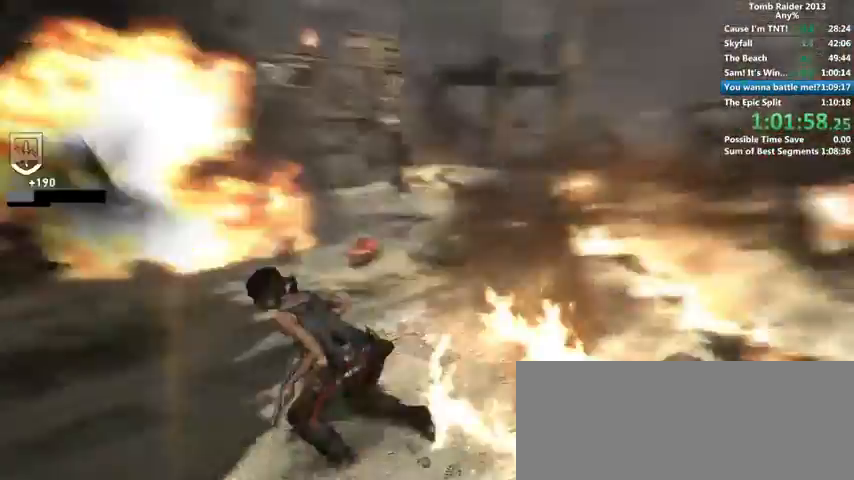
{"keys": ["a", "w"], "mouse": [], "events": [[100, "4", "down"], [200, "4", "up"], [200, "a", "down"]]}
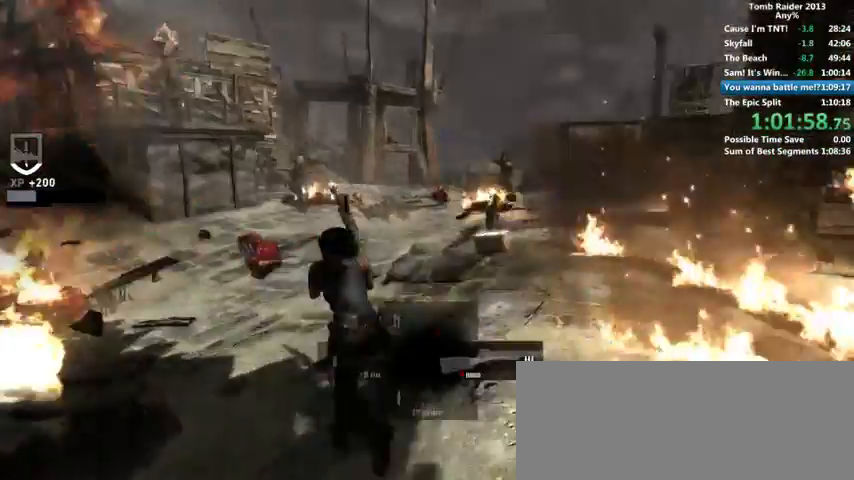
{"keys": ["a", "w"], "mouse": [], "events": []}
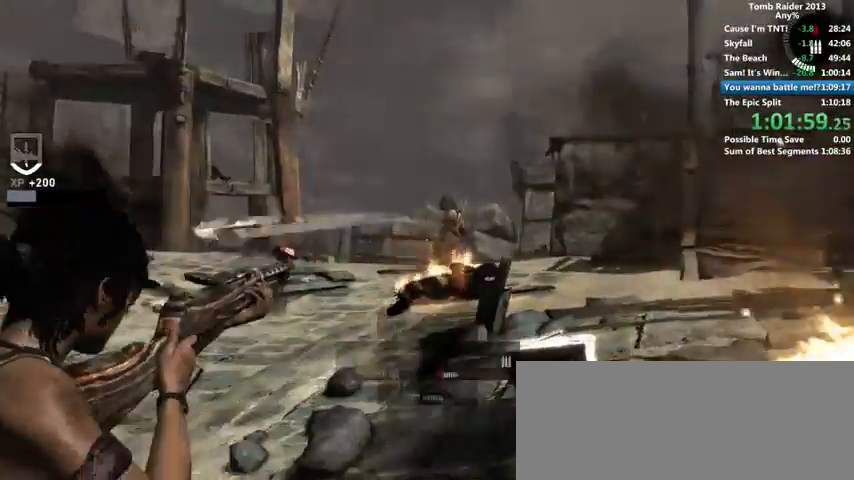
{"keys": [], "mouse": [], "events": [[100, "a", "up"], [133, "w", "up"]]}
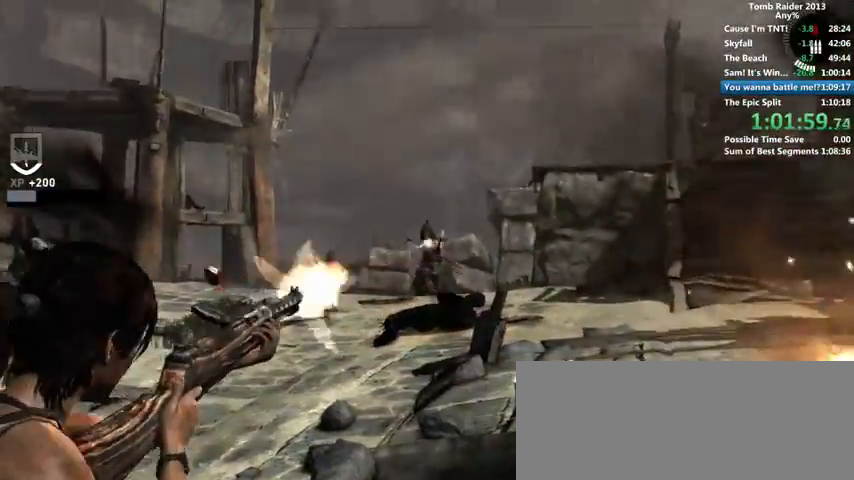
{"keys": ["w"], "mouse": [], "events": [[400, "w", "down"]]}
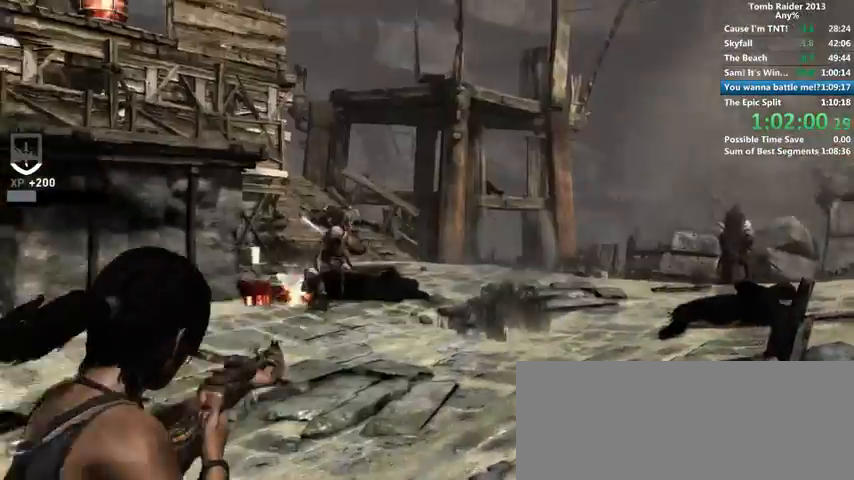
{"keys": ["a", "w"], "mouse": [], "events": [[100, "3", "down"], [200, "3", "up"], [200, "shift", "down"], [400, "shift", "up"], [433, "a", "down"]]}
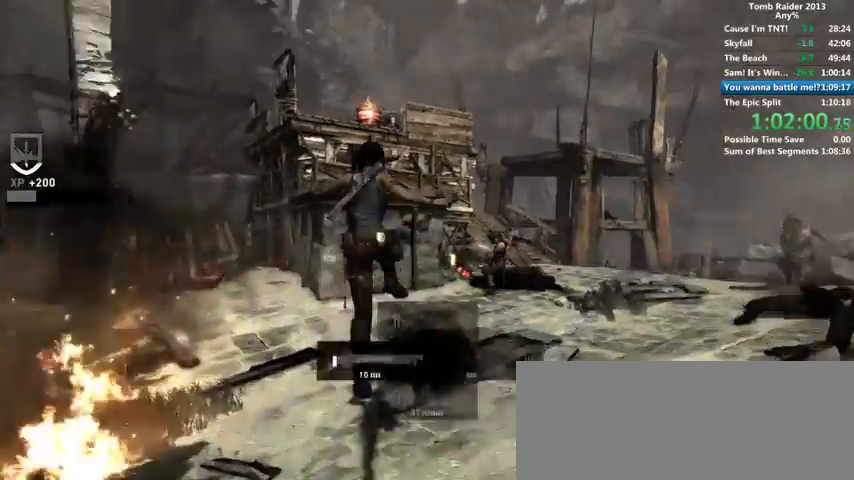
{"keys": [], "mouse": [], "events": [[100, "a", "up"], [266, "w", "up"], [300, "w", "down"], [433, "w", "up"], [466, "w", "down"], [500, "w", "up"]]}
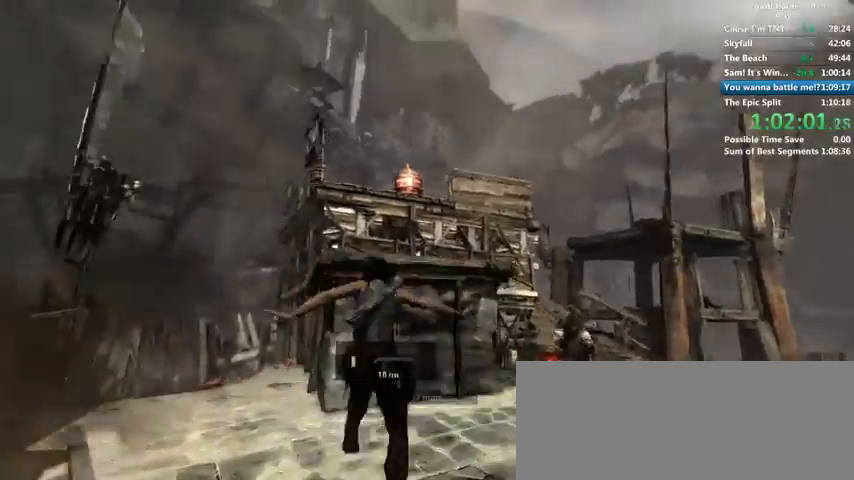
{"keys": [], "mouse": [], "events": []}
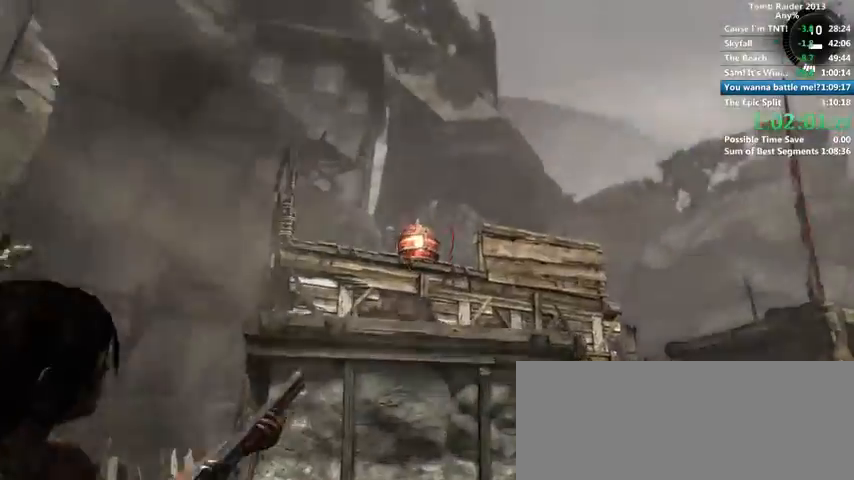
{"keys": ["w"], "mouse": [], "events": [[200, "w", "down"]]}
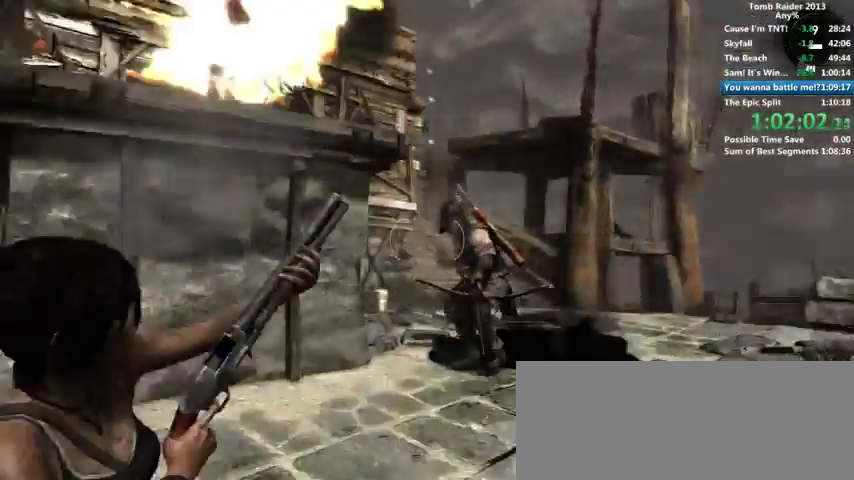
{"keys": ["w"], "mouse": [], "events": []}
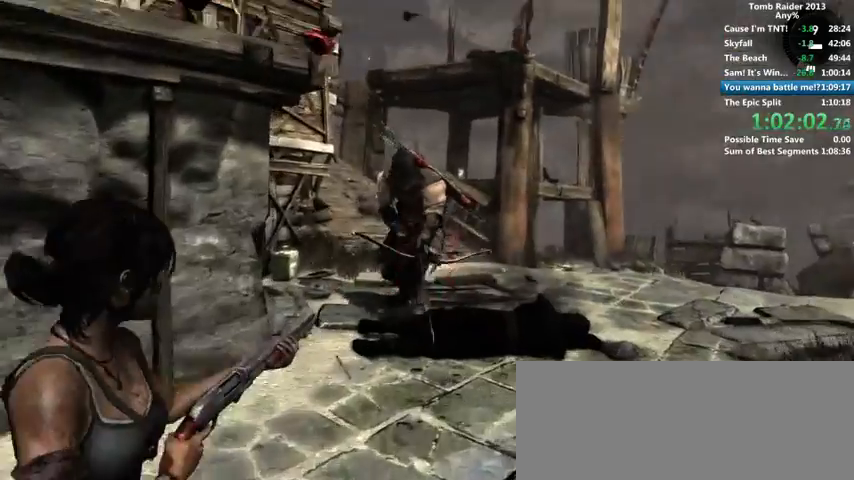
{"keys": ["w"], "mouse": [], "events": [[200, "w", "up"], [400, "w", "down"]]}
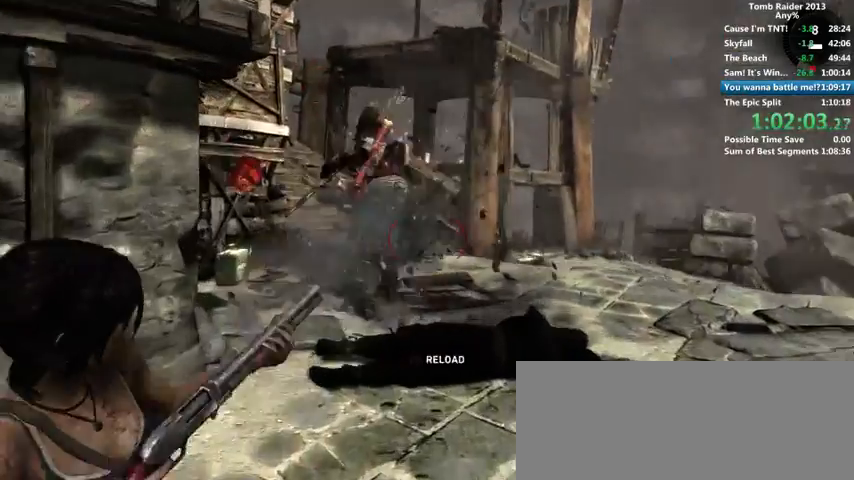
{"keys": ["w"], "mouse": [], "events": [[266, "w", "up"], [500, "w", "down"]]}
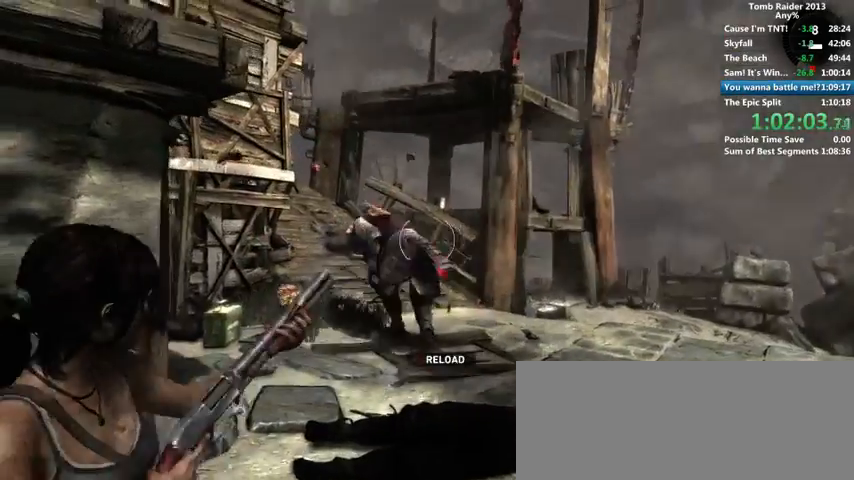
{"keys": ["w"], "mouse": [], "events": []}